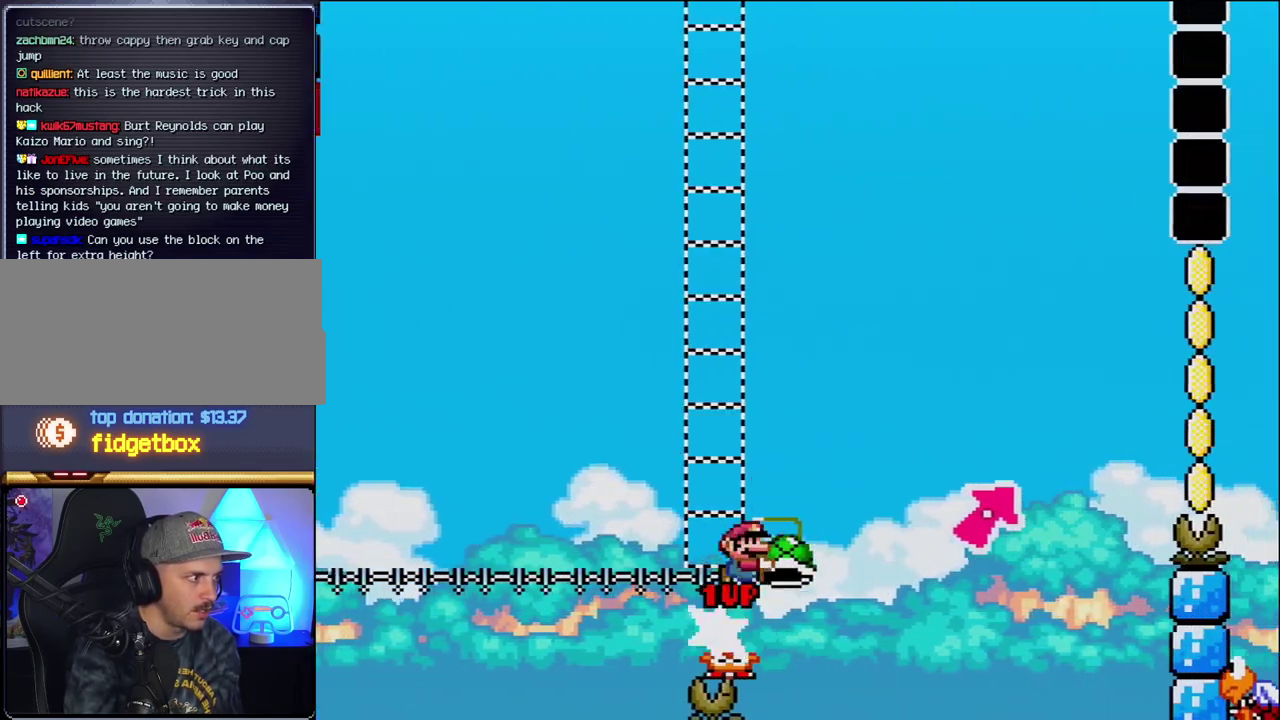
Gameplay with a controller (Nintendo layout); each line is a JSON object with the inputs held at the frame after it. "events" lists button and stick changes between this image and that frame as [ms after this image, input, new state], when the widget could be followed in between. Not read: L3 R3.
{"buttons": ["B", "Y", "DPAD_UP", "DPAD_RIGHT"], "events": [[17, "DPAD_UP", "down"], [183, "B", "up"], [333, "B", "down"]]}
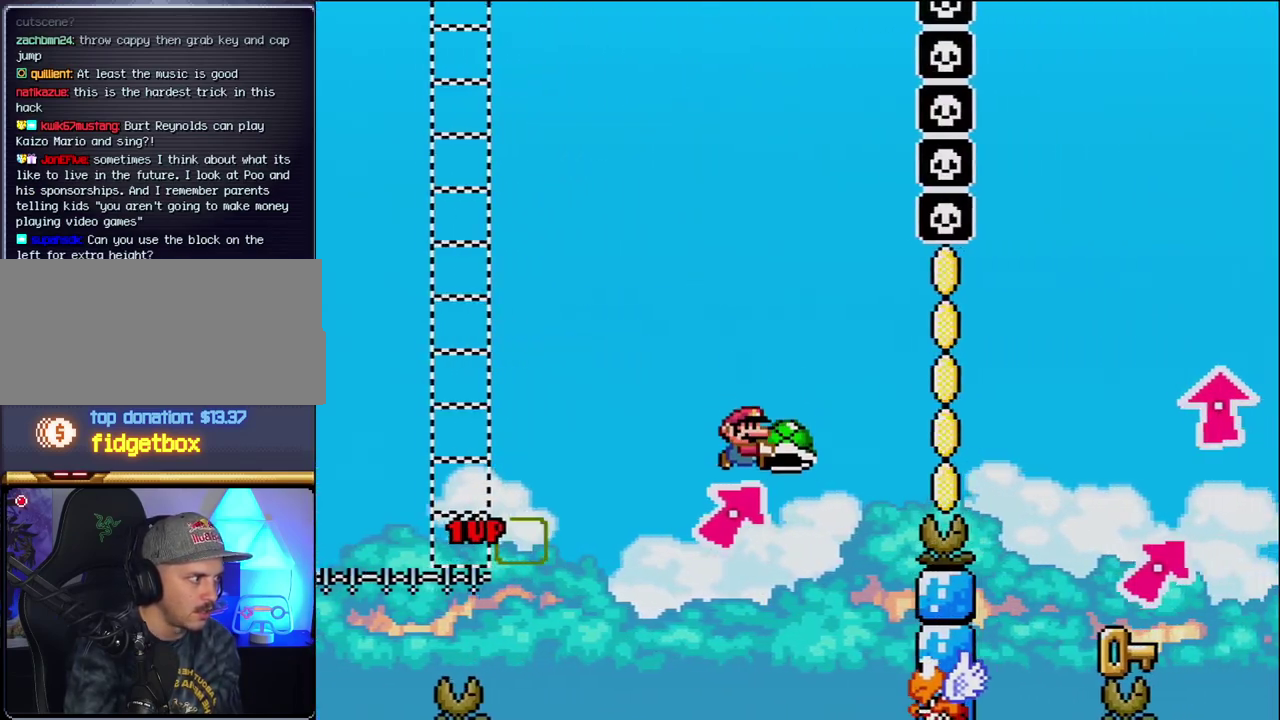
{"buttons": ["B", "Y", "DPAD_RIGHT"], "events": [[117, "Y", "up"], [200, "DPAD_RIGHT", "up"], [233, "DPAD_LEFT", "down"], [233, "DPAD_UP", "up"], [233, "Y", "down"], [400, "DPAD_LEFT", "up"], [400, "DPAD_RIGHT", "down"]]}
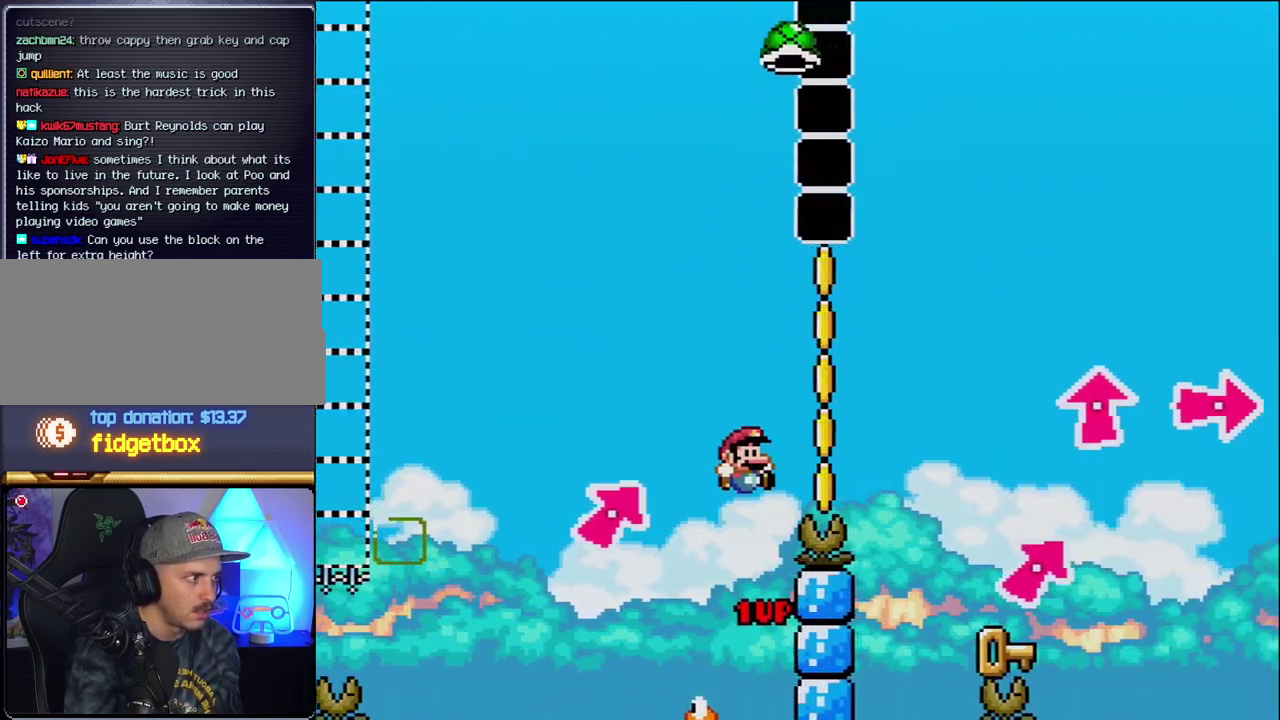
{"buttons": ["B", "DPAD_RIGHT"], "events": [[483, "Y", "up"]]}
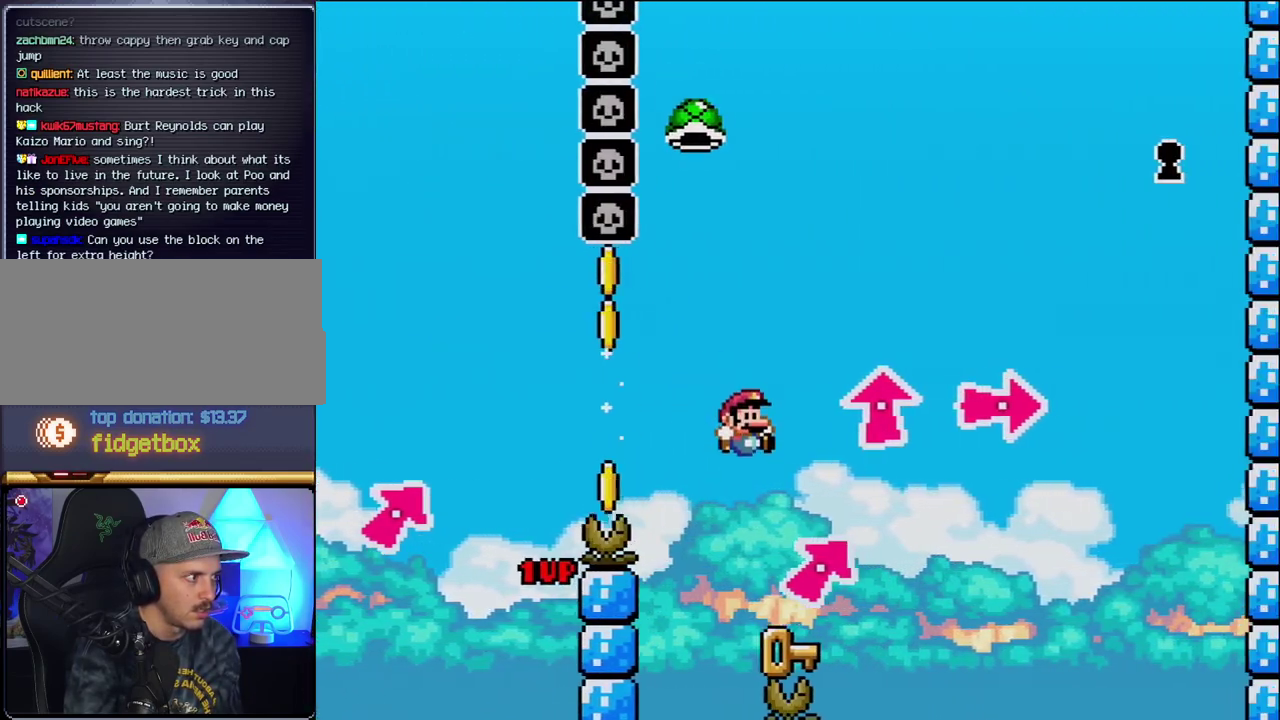
{"buttons": ["B", "Y"], "events": [[17, "B", "up"], [17, "DPAD_RIGHT", "up"], [50, "DPAD_LEFT", "down"], [300, "B", "down"], [300, "DPAD_LEFT", "up"], [483, "Y", "down"]]}
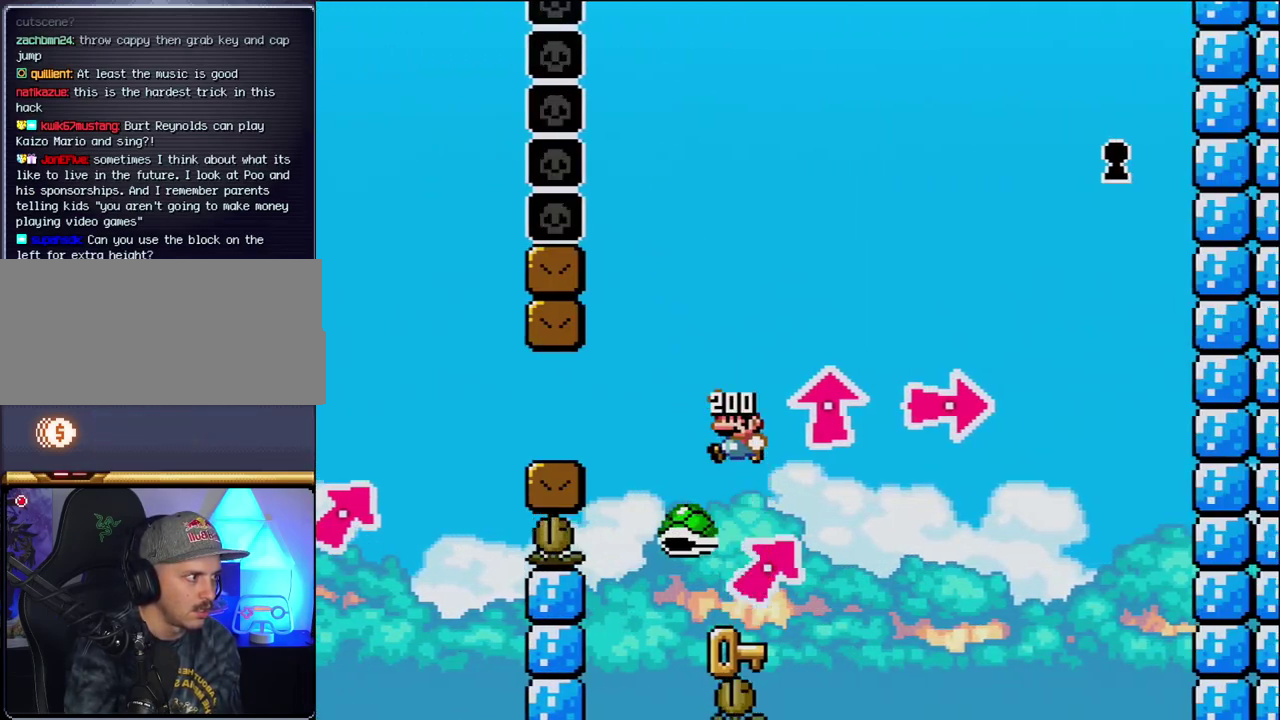
{"buttons": ["Y"], "events": [[117, "B", "up"]]}
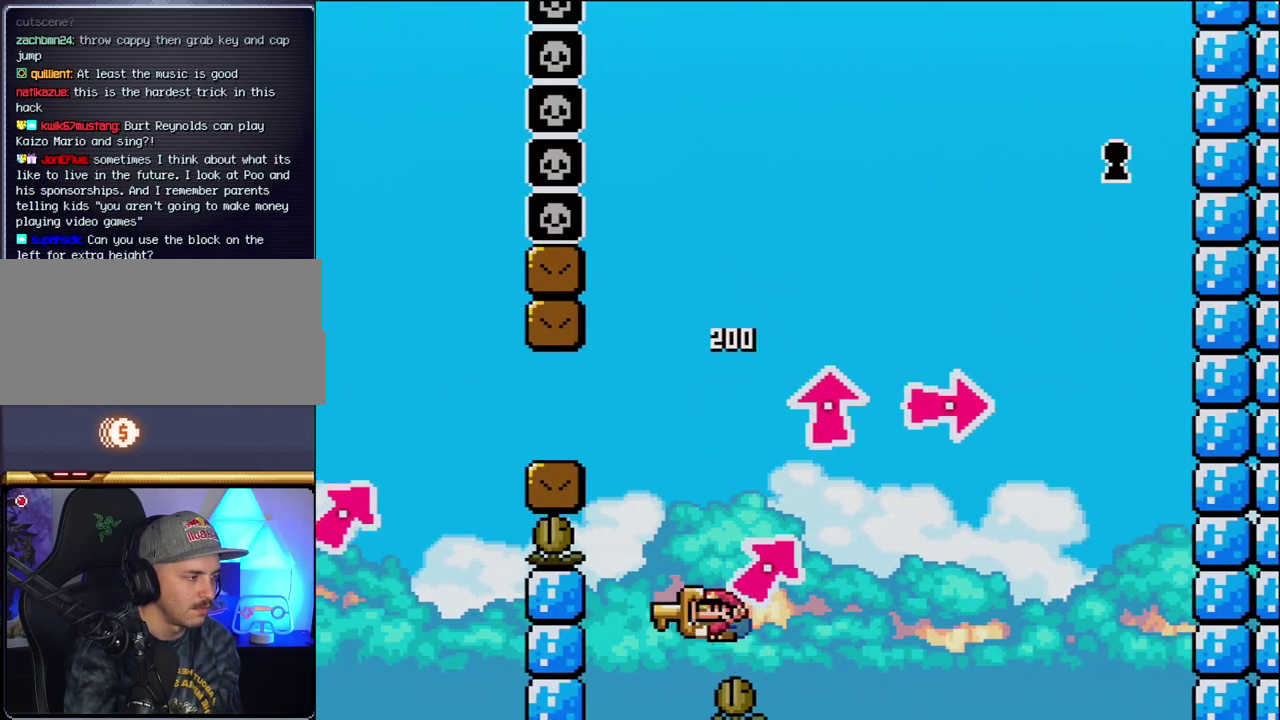
{"buttons": [], "events": [[267, "B", "down"], [300, "Y", "up"], [400, "Y", "down"], [450, "B", "up"], [483, "Y", "up"]]}
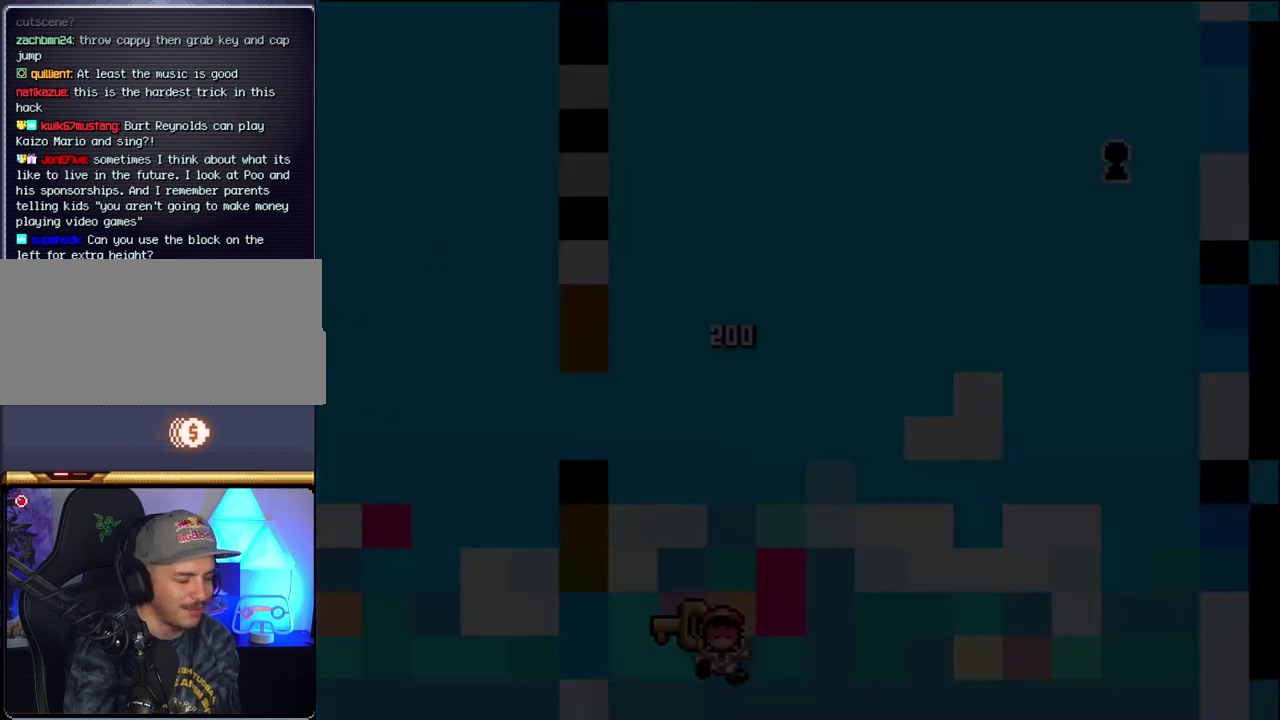
{"buttons": [], "events": []}
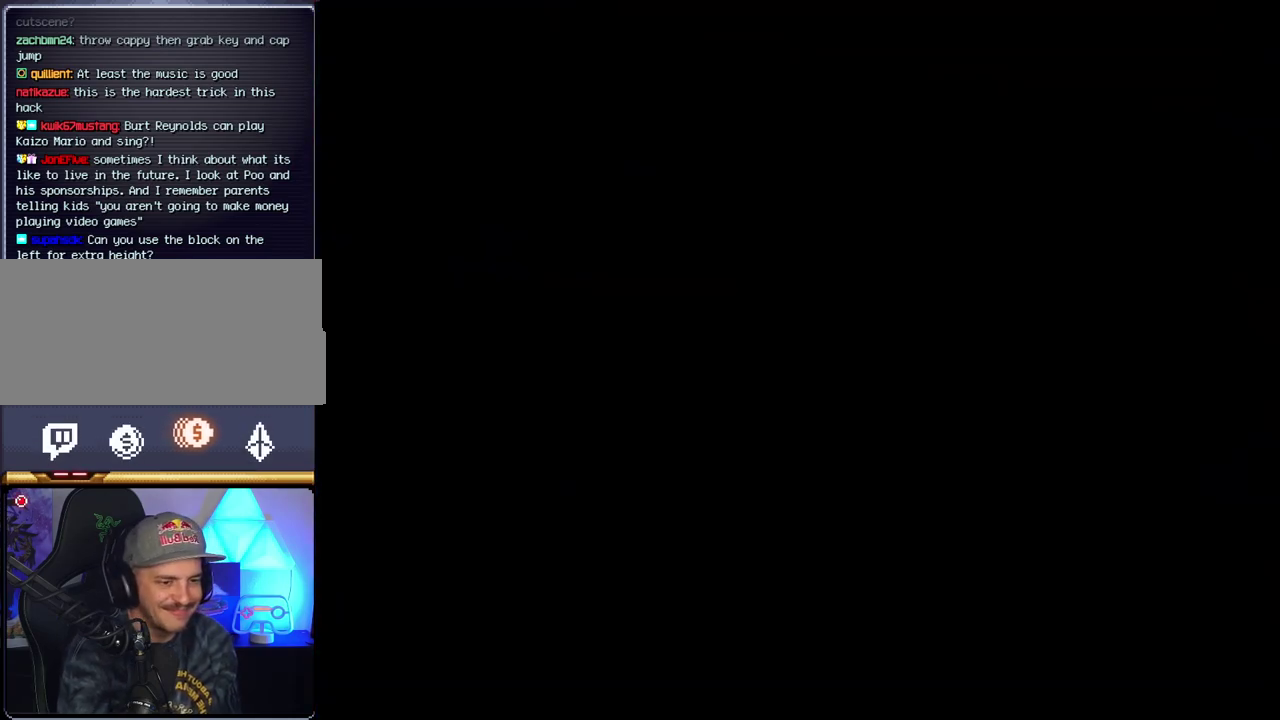
{"buttons": [], "events": []}
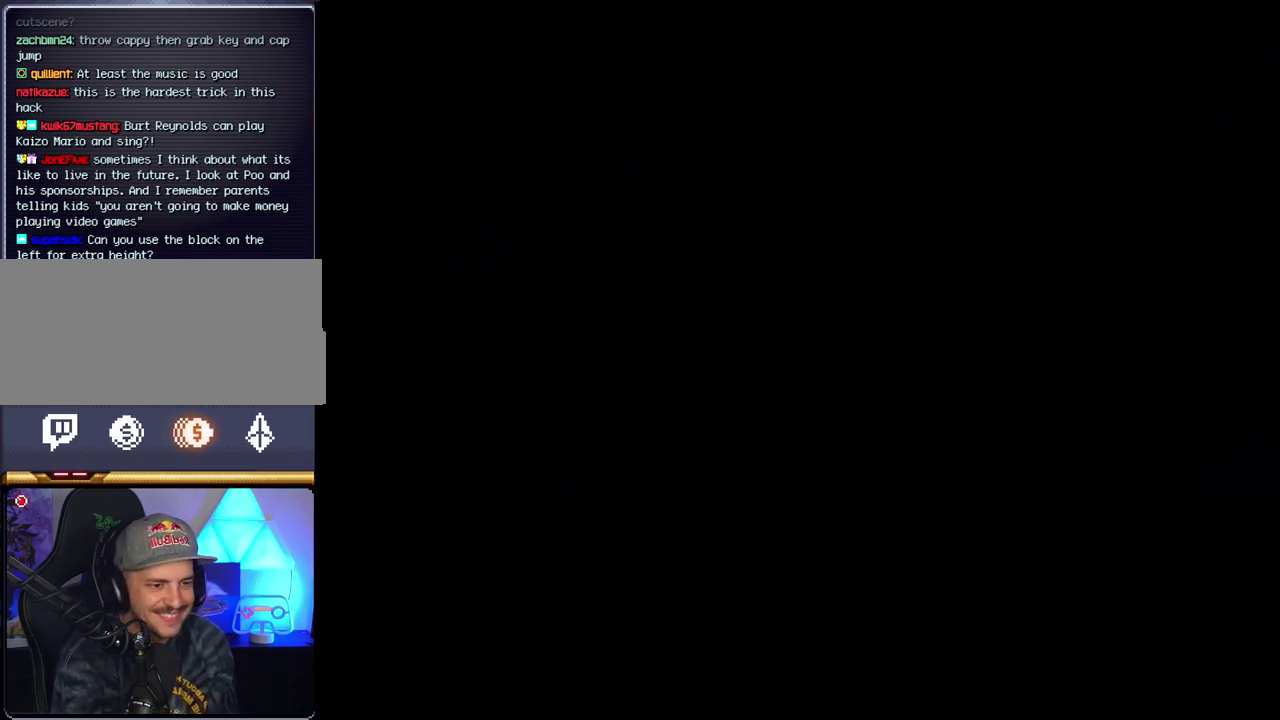
{"buttons": [], "events": []}
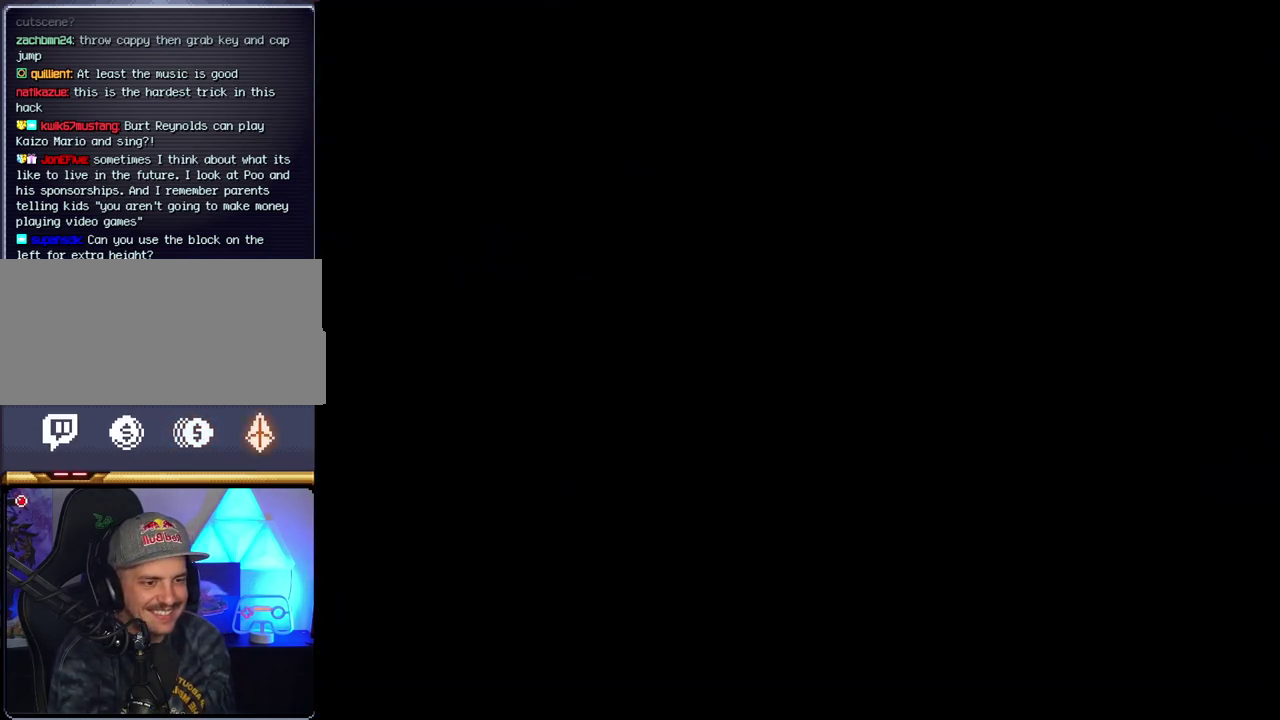
{"buttons": ["B"], "events": [[300, "B", "down"]]}
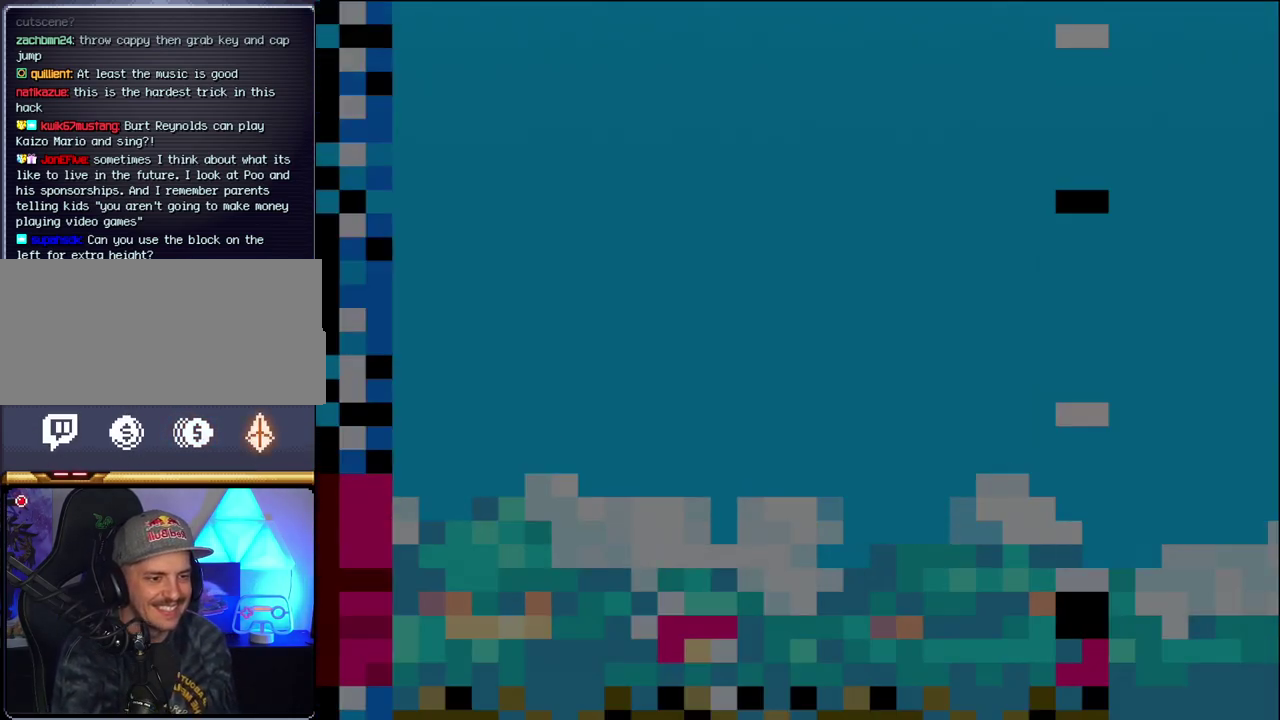
{"buttons": ["B", "DPAD_LEFT"], "events": [[17, "DPAD_LEFT", "down"], [150, "DPAD_LEFT", "up"], [200, "DPAD_LEFT", "down"]]}
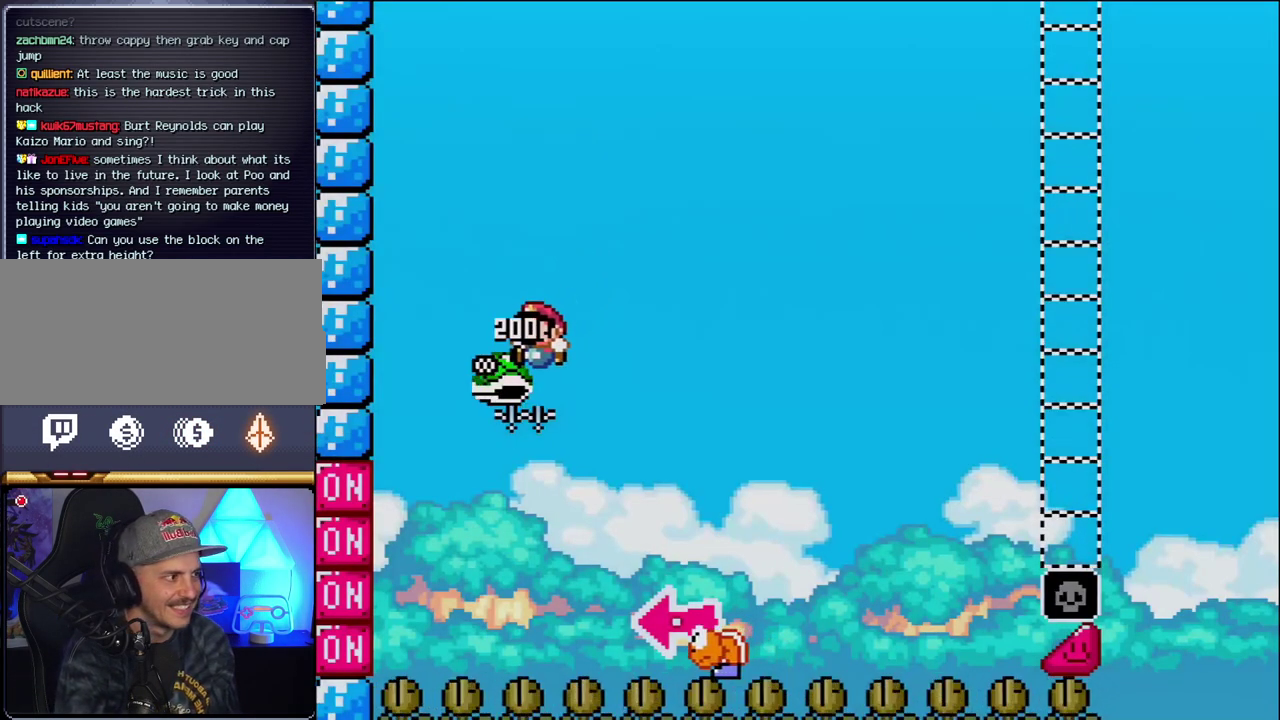
{"buttons": ["B", "Y", "DPAD_RIGHT"], "events": [[83, "DPAD_LEFT", "up"], [117, "DPAD_RIGHT", "down"], [233, "Y", "down"]]}
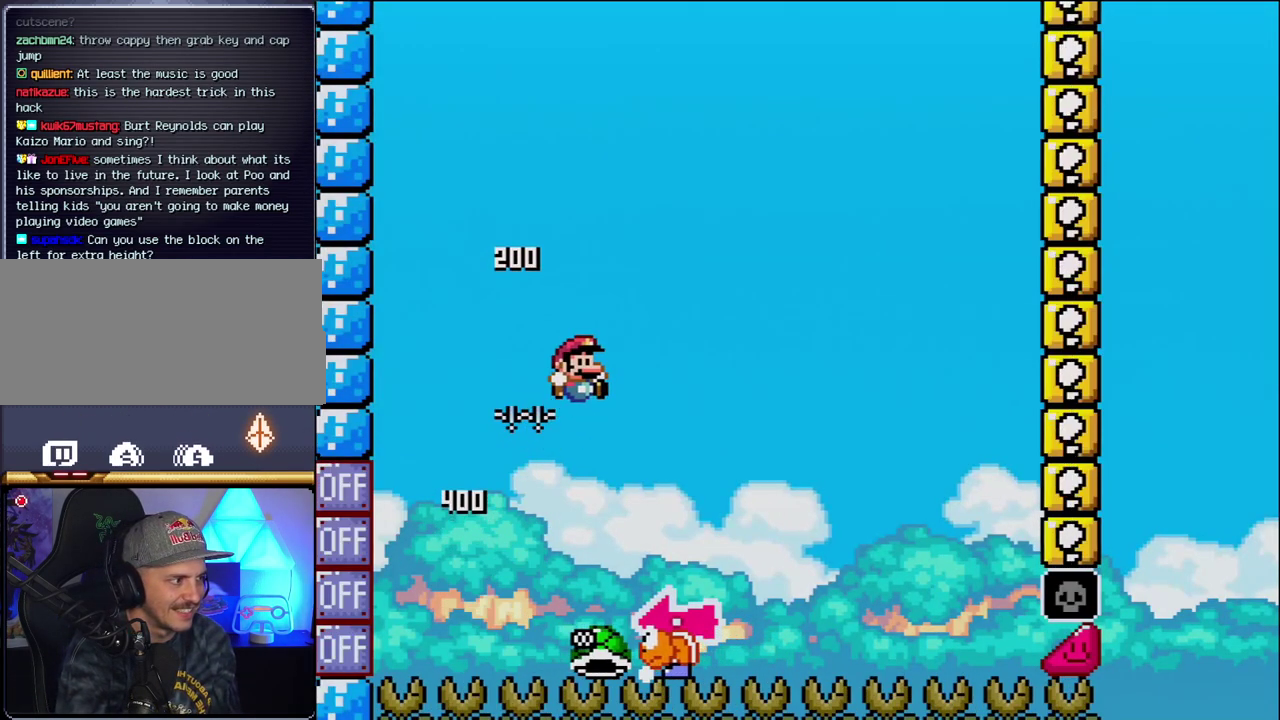
{"buttons": ["Y", "DPAD_RIGHT"], "events": [[117, "DPAD_LEFT", "down"], [117, "DPAD_RIGHT", "up"], [200, "B", "up"], [267, "DPAD_LEFT", "up"], [300, "DPAD_RIGHT", "down"]]}
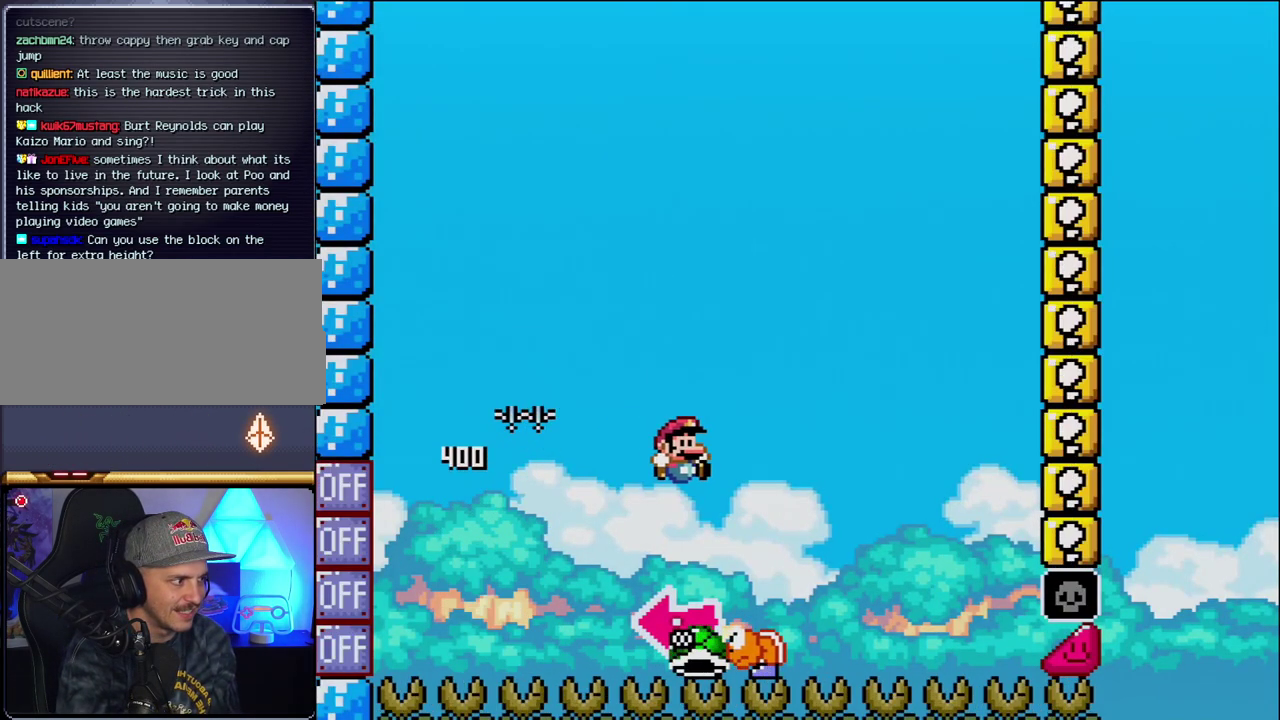
{"buttons": ["B", "Y"], "events": [[83, "B", "down"], [117, "DPAD_LEFT", "down"], [117, "DPAD_RIGHT", "up"], [333, "Y", "up"], [367, "DPAD_LEFT", "up"], [483, "Y", "down"]]}
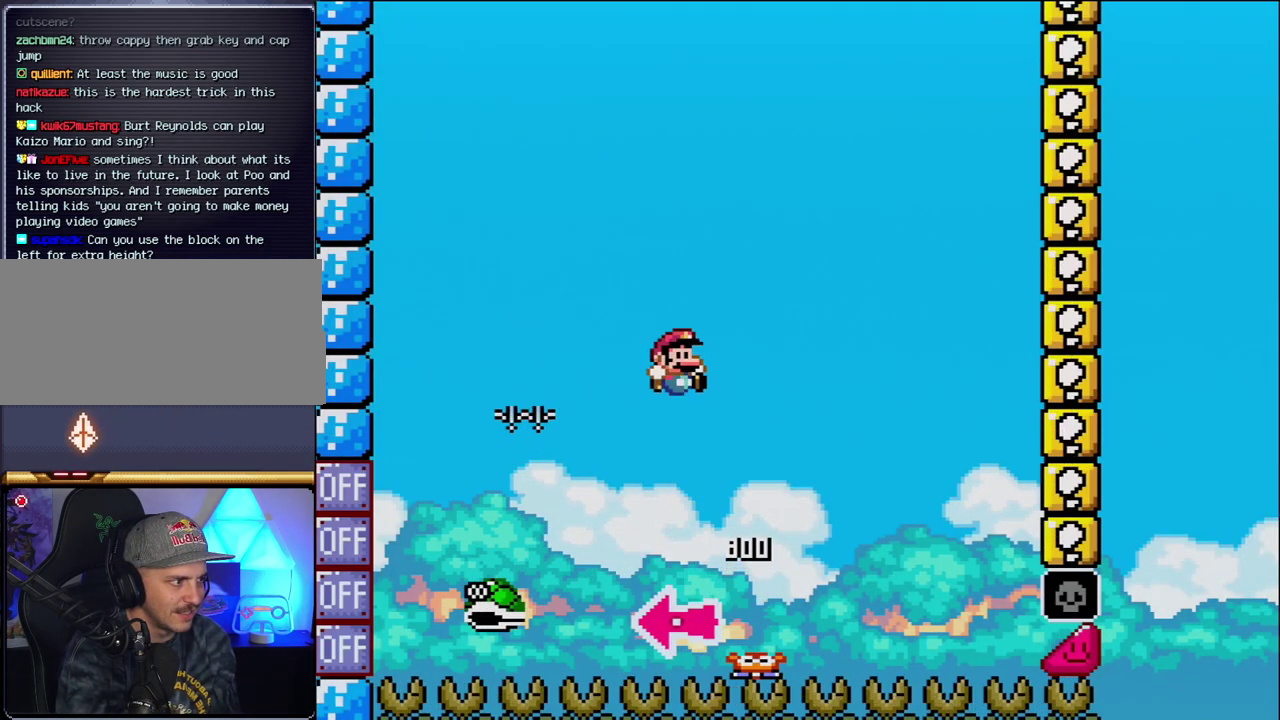
{"buttons": ["B", "Y", "DPAD_RIGHT"], "events": [[50, "DPAD_RIGHT", "down"], [233, "DPAD_RIGHT", "up"], [367, "DPAD_RIGHT", "down"]]}
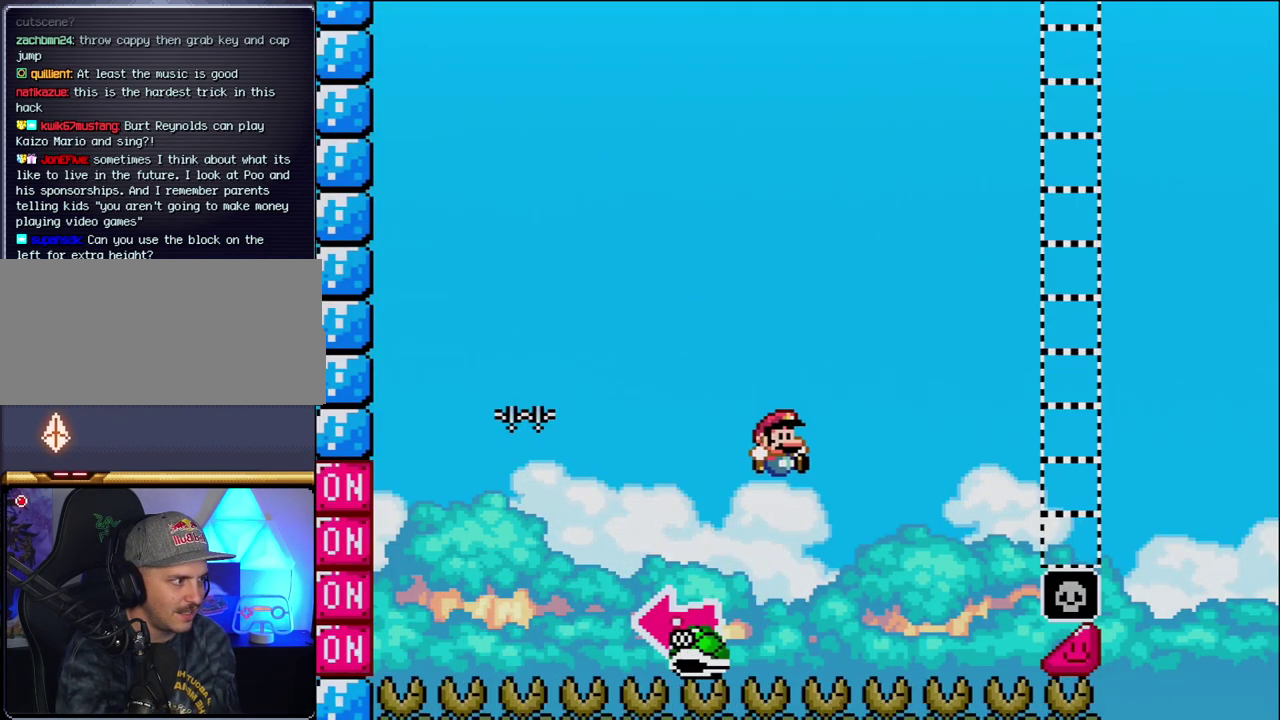
{"buttons": ["B", "Y", "DPAD_RIGHT"], "events": []}
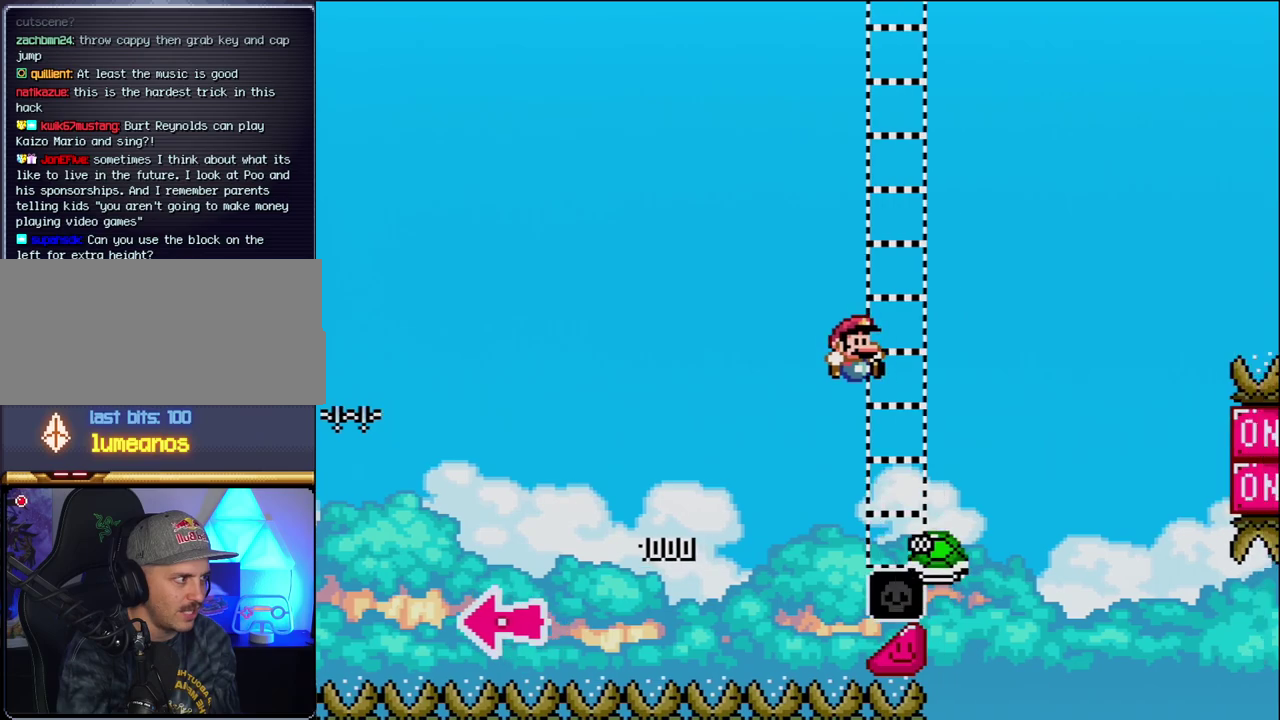
{"buttons": ["B", "Y", "DPAD_RIGHT"], "events": [[267, "B", "up"], [400, "B", "down"]]}
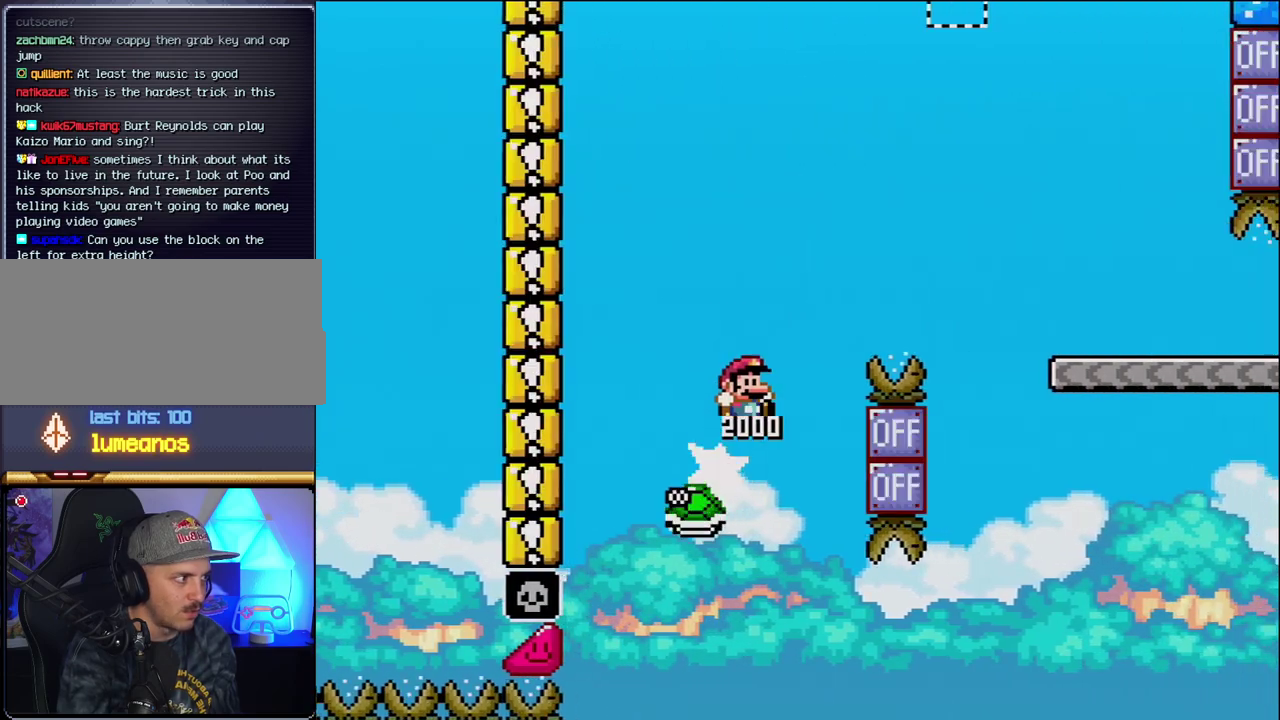
{"buttons": ["B", "Y", "DPAD_RIGHT"], "events": []}
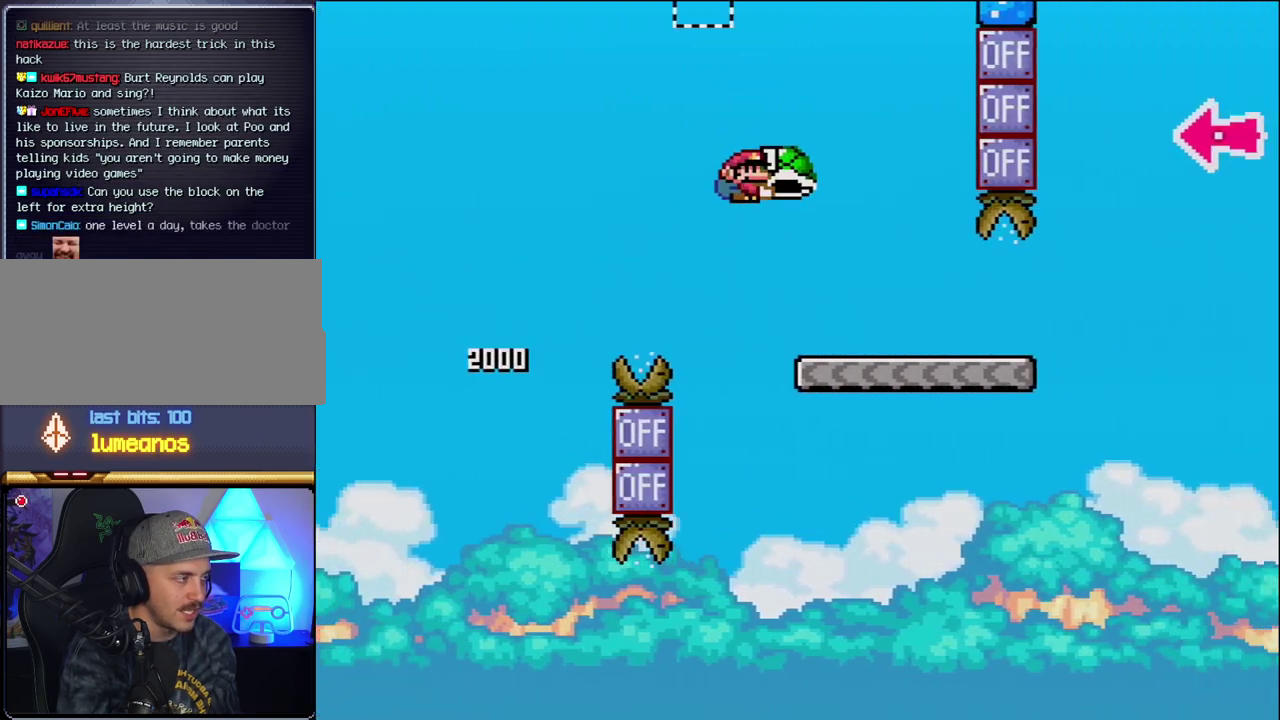
{"buttons": ["Y", "DPAD_RIGHT"], "events": [[117, "B", "up"]]}
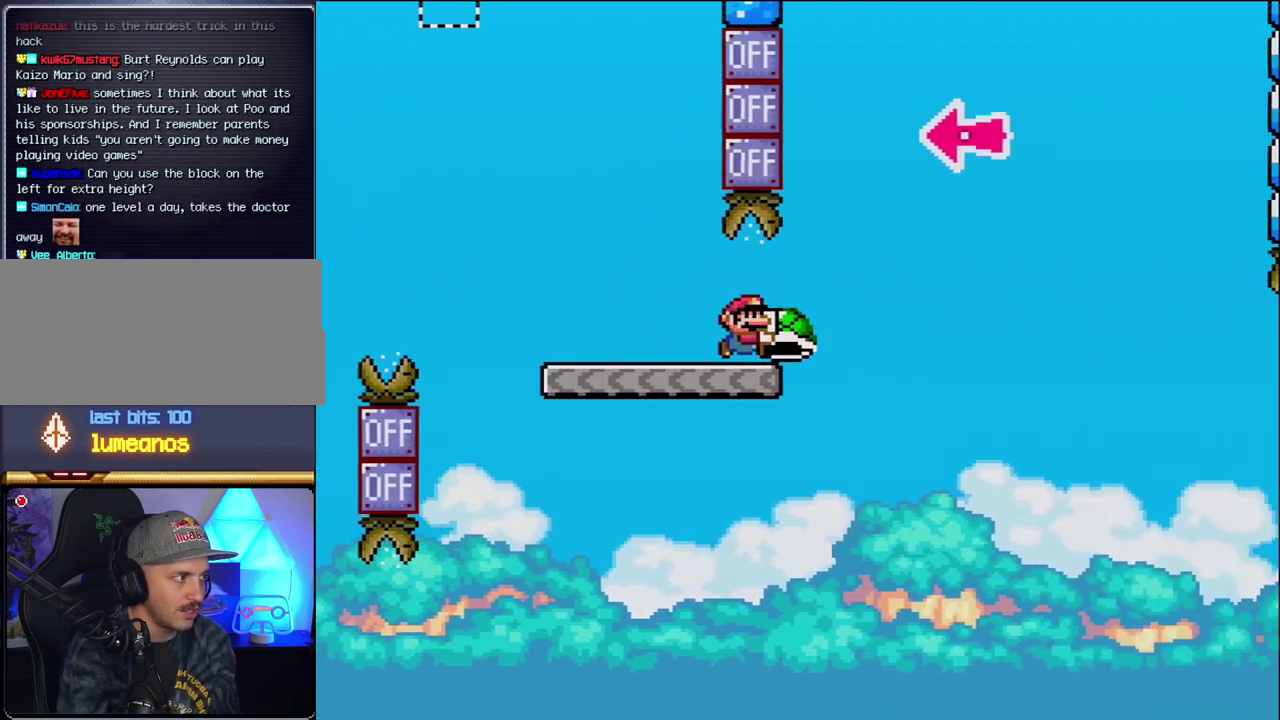
{"buttons": ["B", "DPAD_LEFT"], "events": [[50, "B", "down"], [367, "DPAD_RIGHT", "up"], [417, "DPAD_LEFT", "down"], [450, "Y", "up"]]}
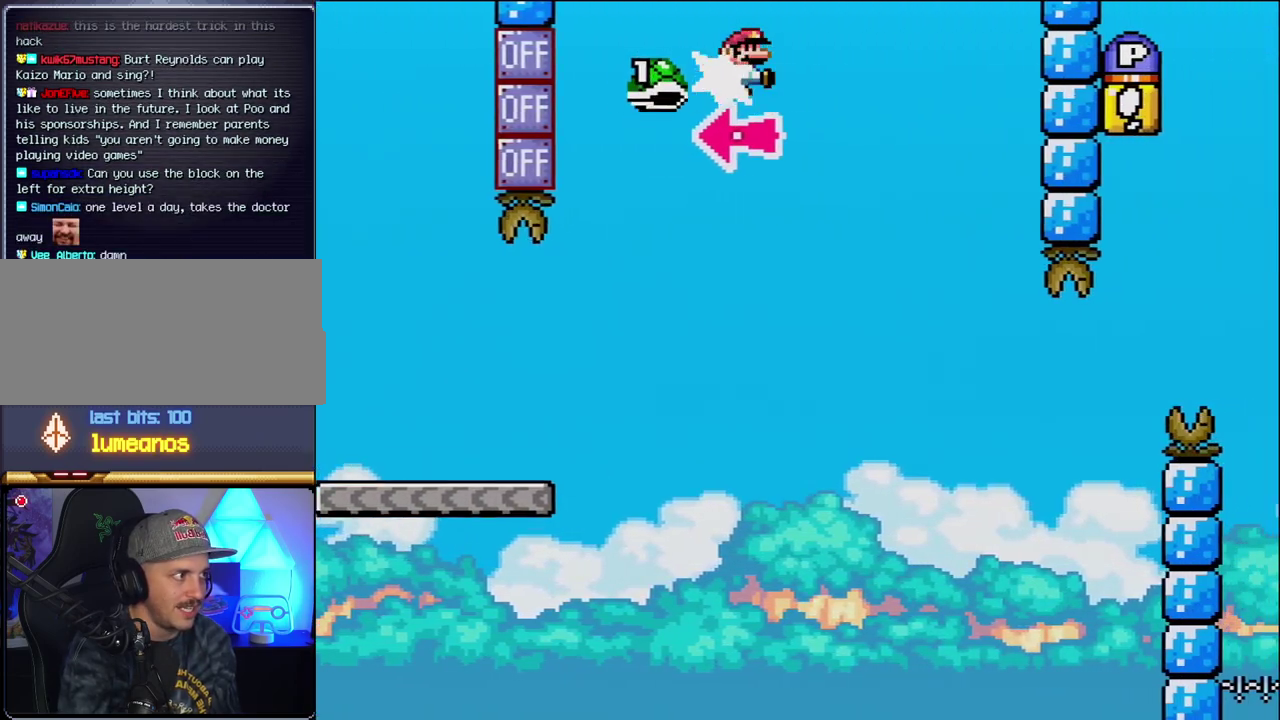
{"buttons": ["Y", "DPAD_RIGHT"], "events": [[17, "DPAD_LEFT", "up"], [50, "DPAD_RIGHT", "down"], [117, "Y", "down"], [333, "B", "up"]]}
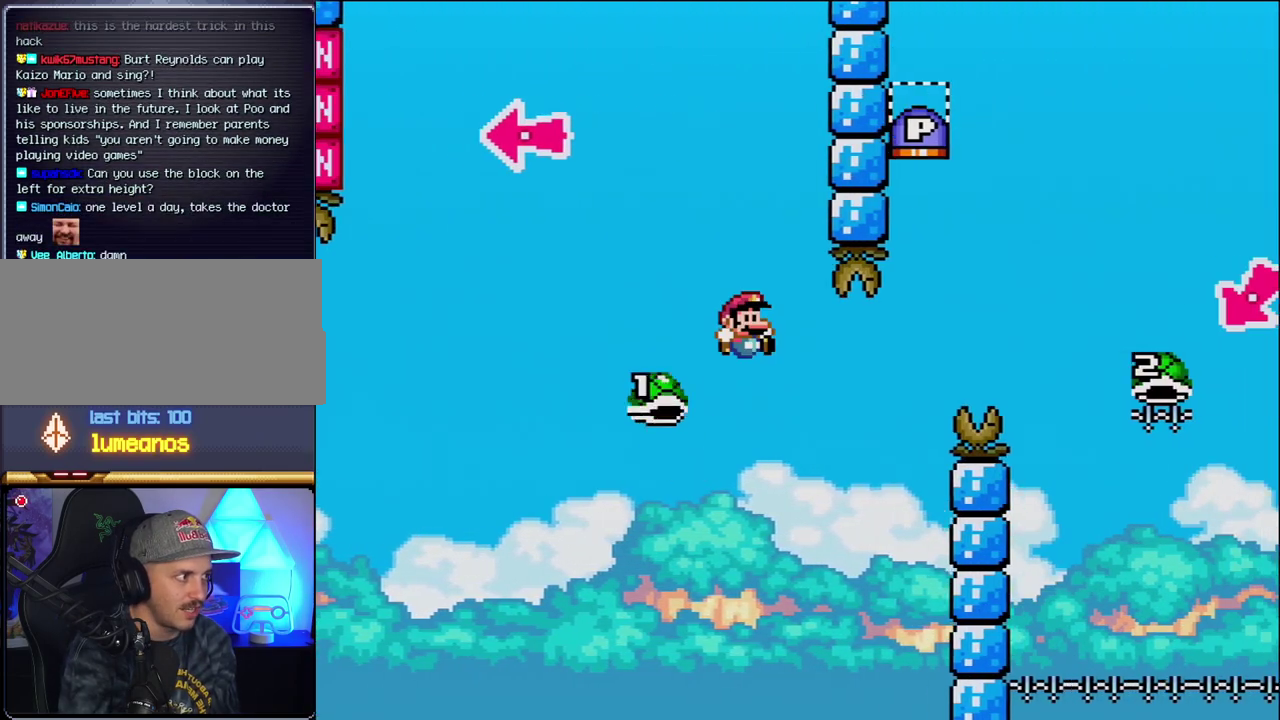
{"buttons": ["B", "Y", "DPAD_RIGHT"], "events": [[83, "DPAD_RIGHT", "up"], [117, "DPAD_LEFT", "down"], [183, "B", "down"], [183, "DPAD_LEFT", "up"], [183, "DPAD_RIGHT", "down"]]}
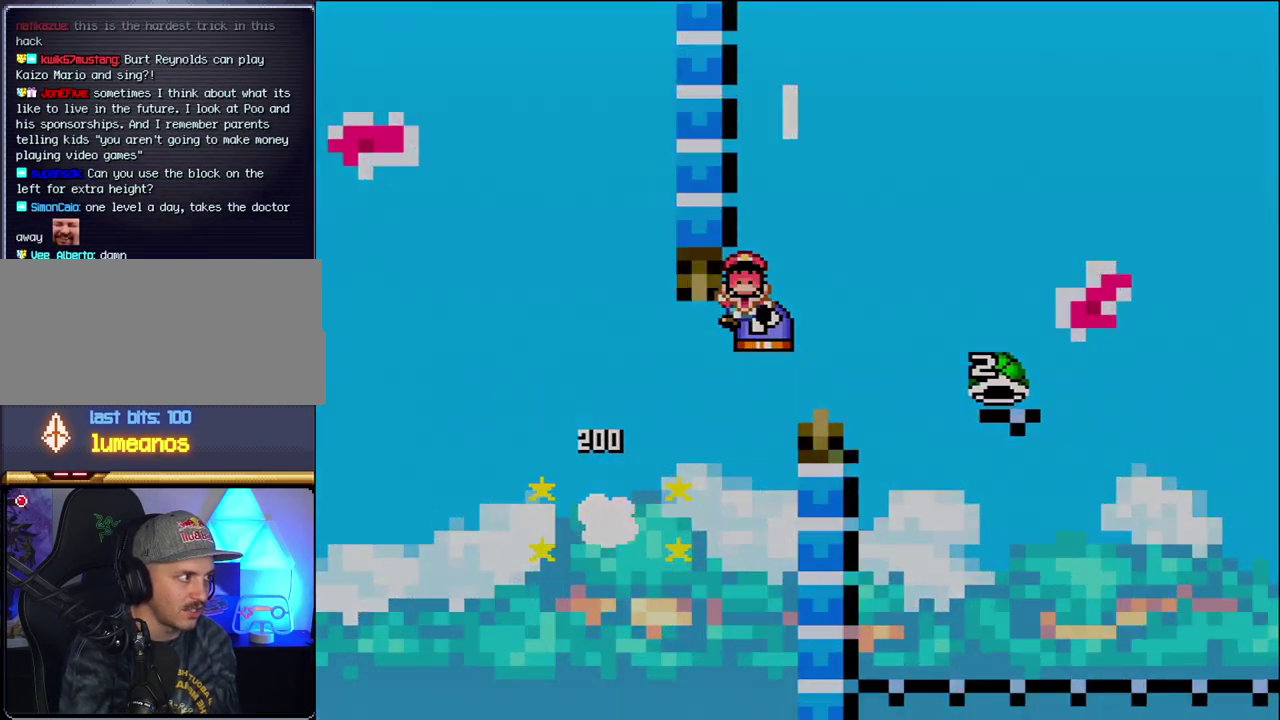
{"buttons": ["Y"], "events": [[300, "B", "up"], [300, "DPAD_RIGHT", "up"]]}
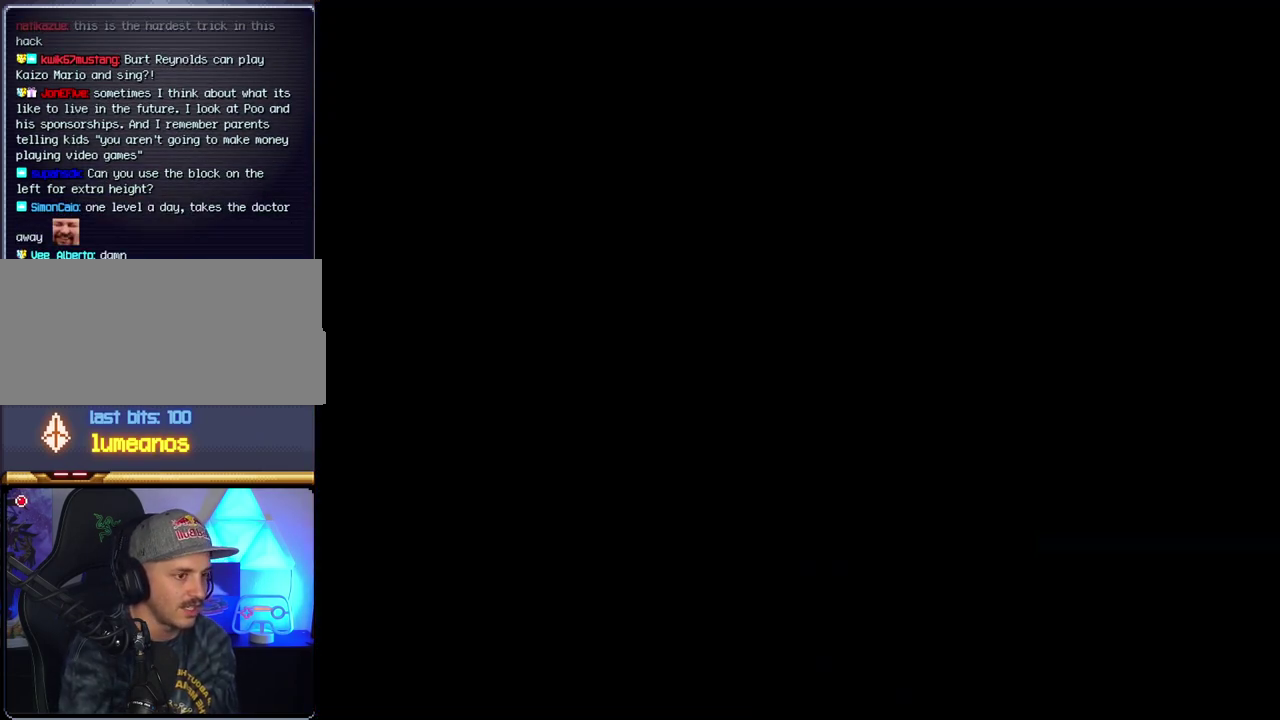
{"buttons": ["Y"], "events": []}
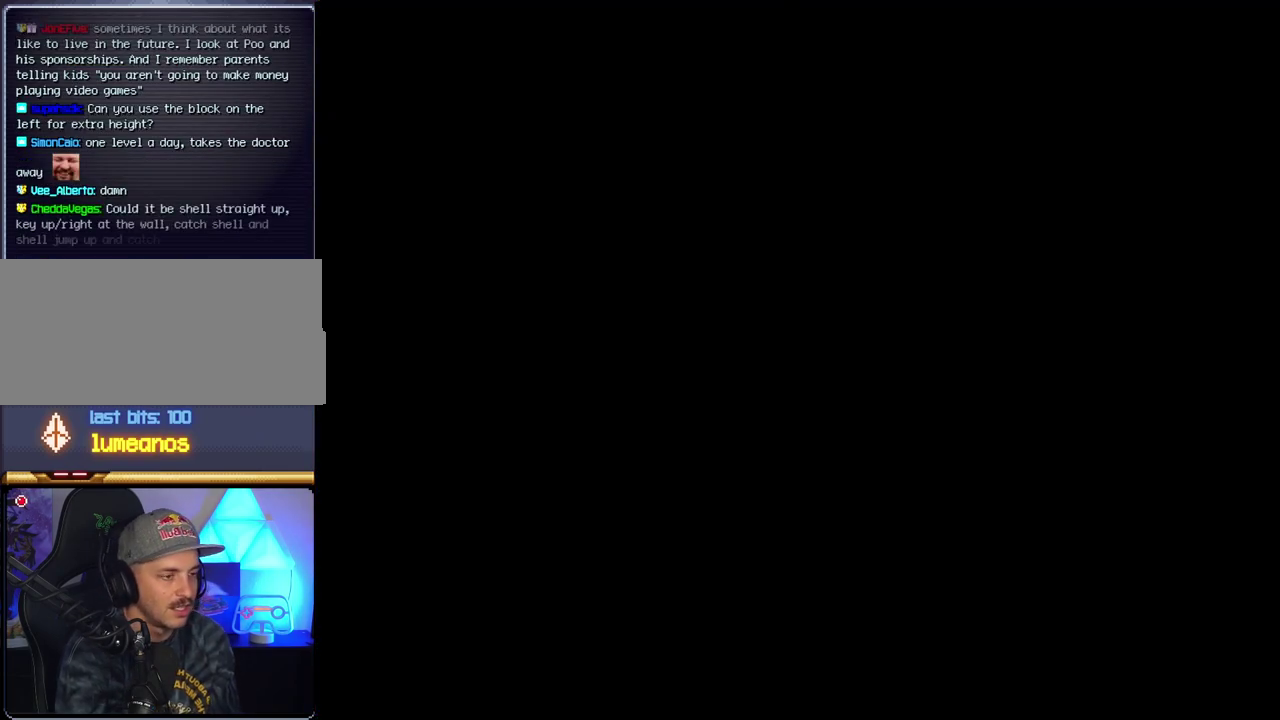
{"buttons": ["Y"], "events": []}
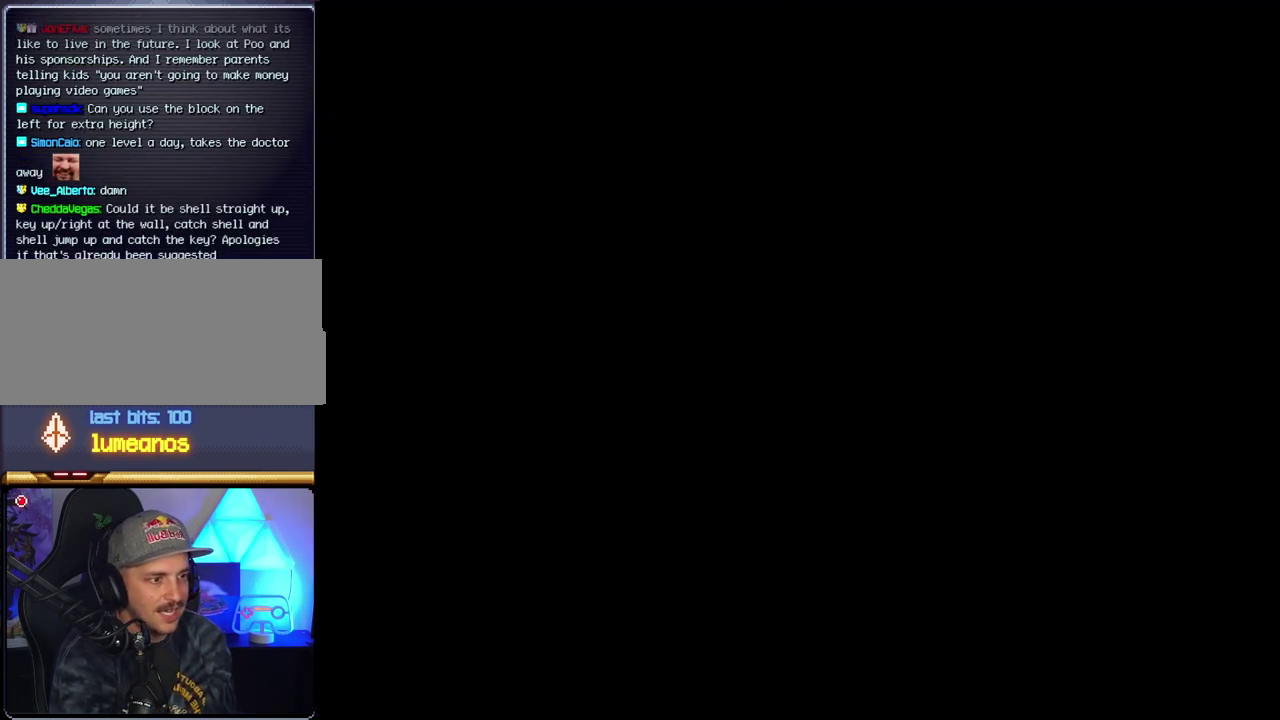
{"buttons": ["Y"], "events": []}
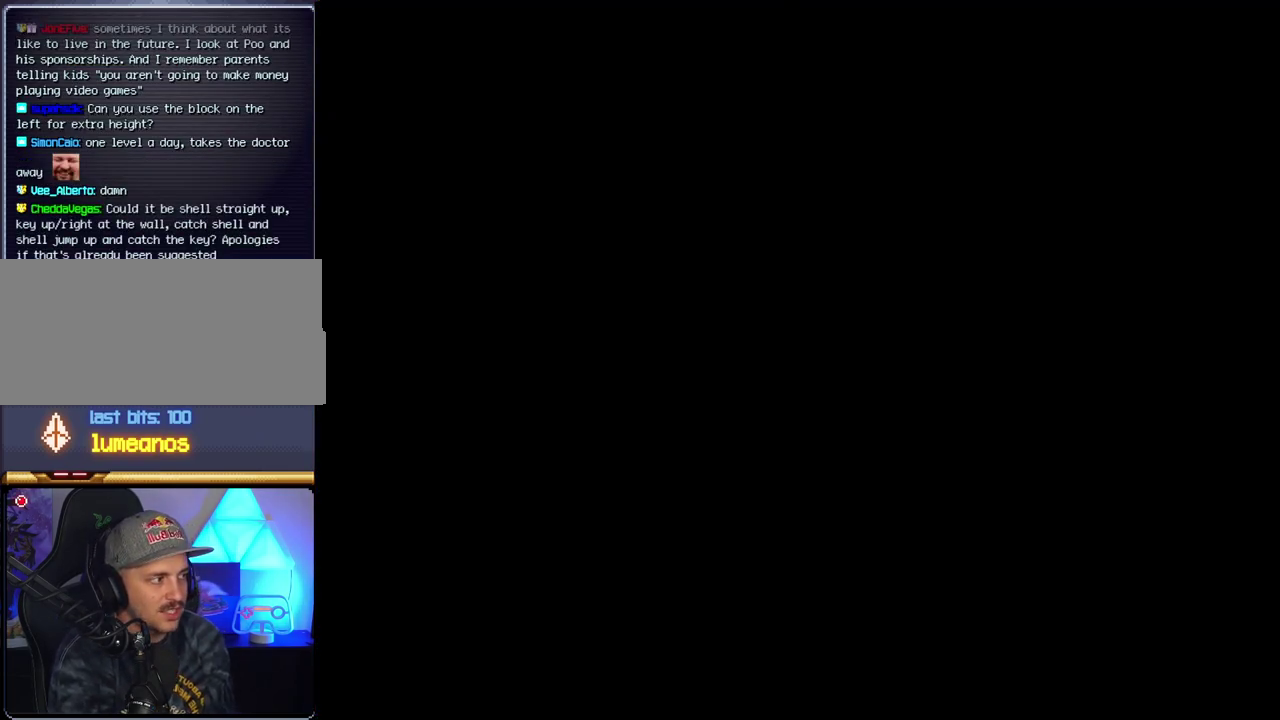
{"buttons": ["B"], "events": [[83, "B", "down"], [83, "Y", "up"]]}
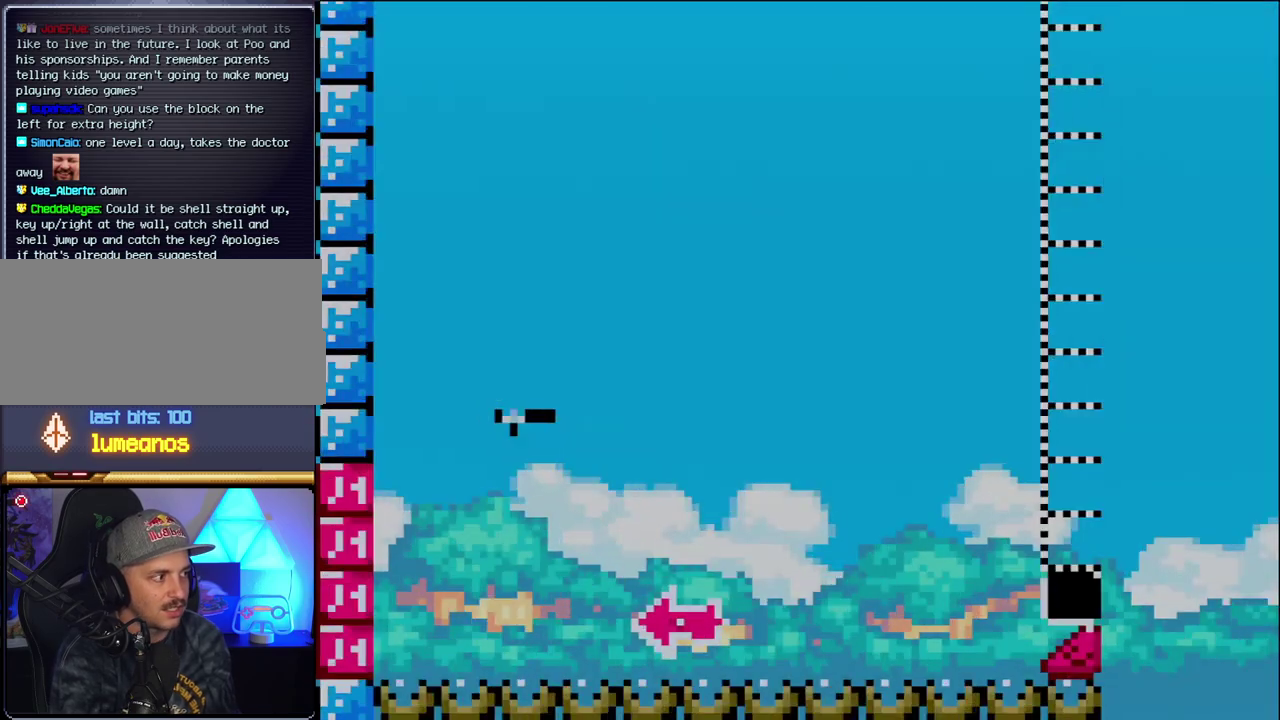
{"buttons": ["B", "DPAD_RIGHT"], "events": [[83, "DPAD_LEFT", "down"], [333, "DPAD_LEFT", "up"], [433, "DPAD_RIGHT", "down"]]}
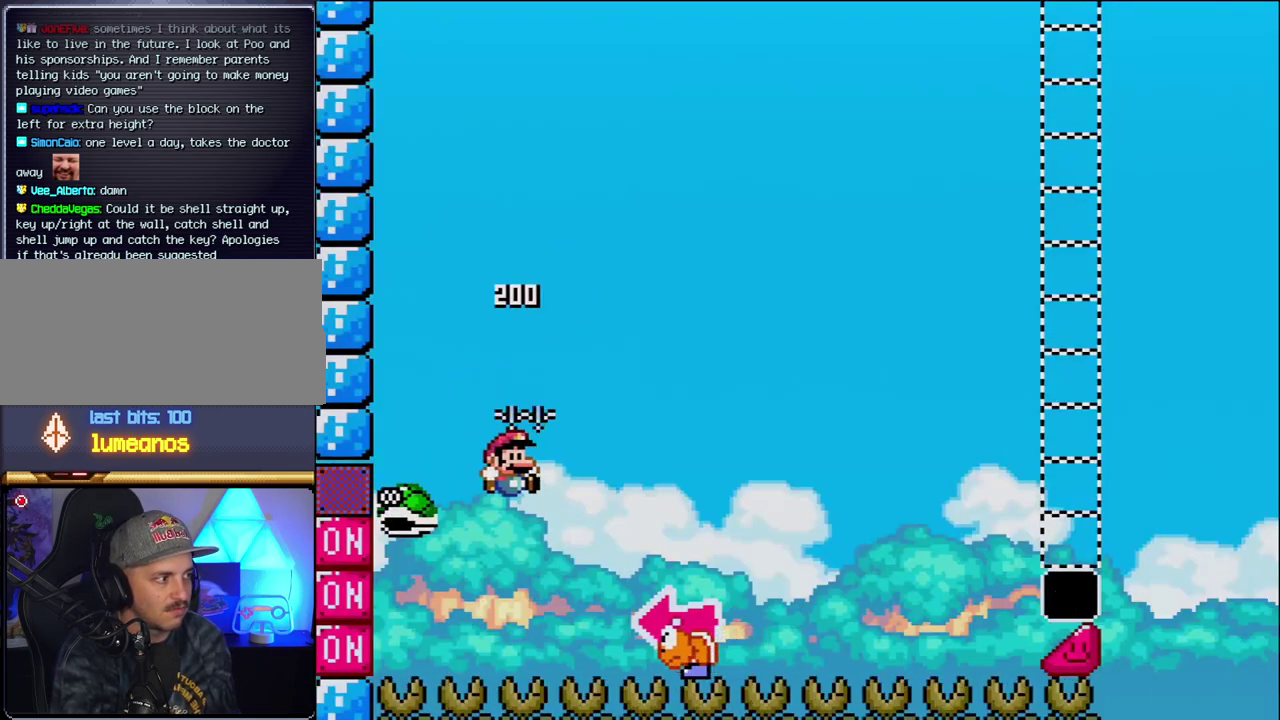
{"buttons": ["B", "Y", "DPAD_LEFT"], "events": [[117, "Y", "down"], [367, "DPAD_RIGHT", "up"], [400, "DPAD_LEFT", "down"]]}
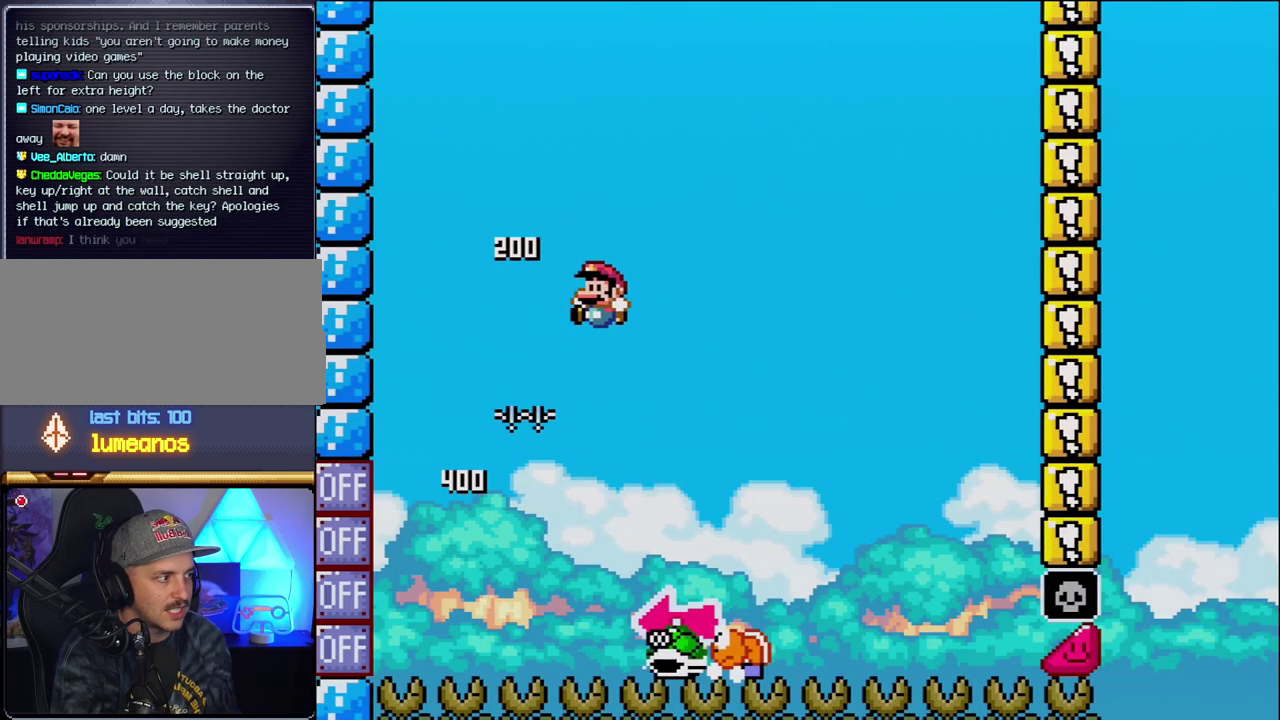
{"buttons": ["B", "Y", "DPAD_DOWN"], "events": [[50, "DPAD_LEFT", "up"], [83, "B", "up"], [117, "DPAD_RIGHT", "down"], [400, "B", "down"], [483, "DPAD_DOWN", "down"], [483, "DPAD_RIGHT", "up"]]}